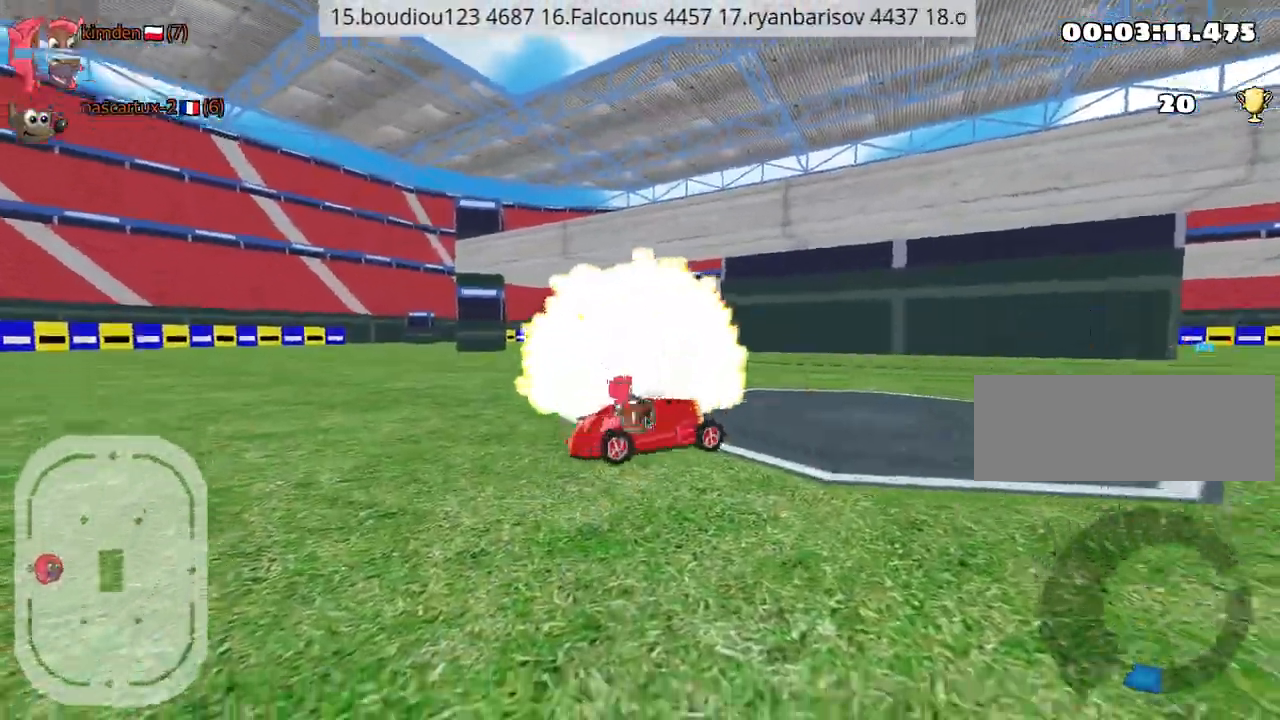
Gameplay with keyboard; each line is a JSON object with the keys held at the frame after it. "events" lists presses ("down") and releases ("up") of "down", "fire", "left", "look", "nitro", "rescue", "right", "skid" and "up" between this image and that frame as [ms after this image, input, new state], when the widget could be followed in between. No other keys are recorded. Mouse input is not recorded. Key names are as the overlay labels them; some are game actions (e.g. jump) rather than physical keys.
{"keys": ["left", "nitro", "up"], "events": [[334, "left", "down"], [400, "nitro", "down"]]}
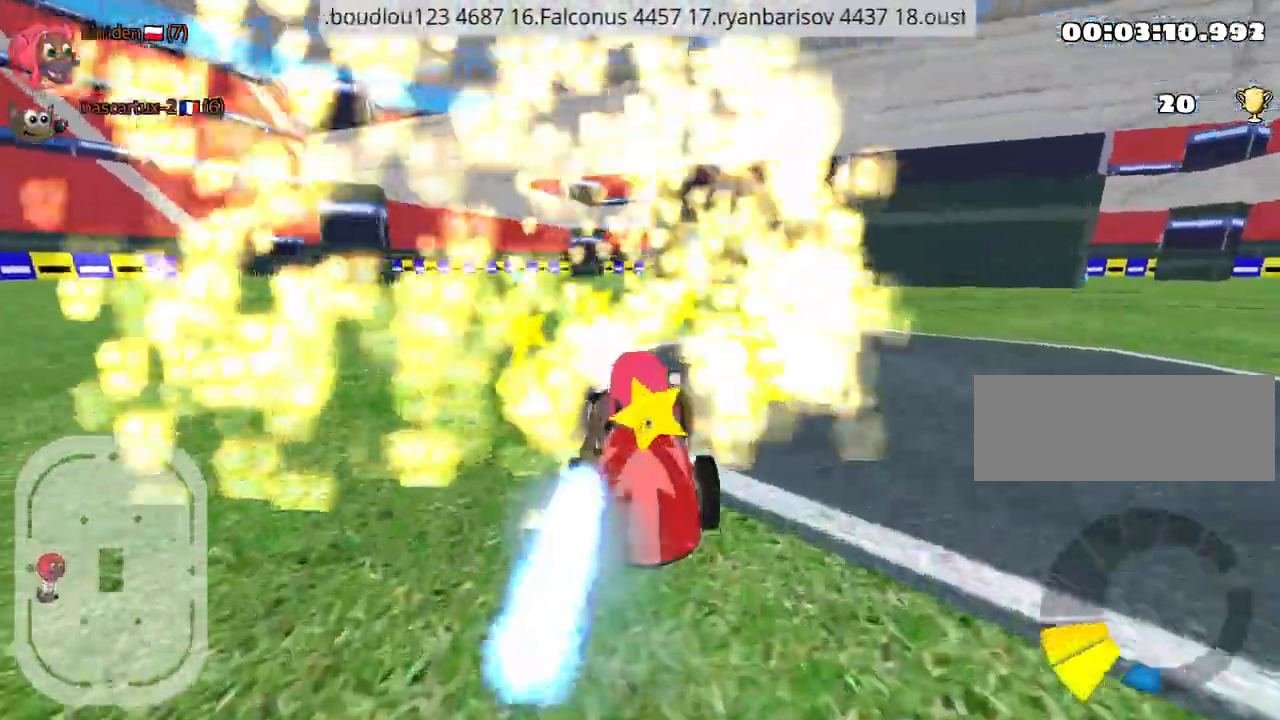
{"keys": ["right", "up"], "events": [[150, "nitro", "up"], [384, "left", "up"], [417, "right", "down"]]}
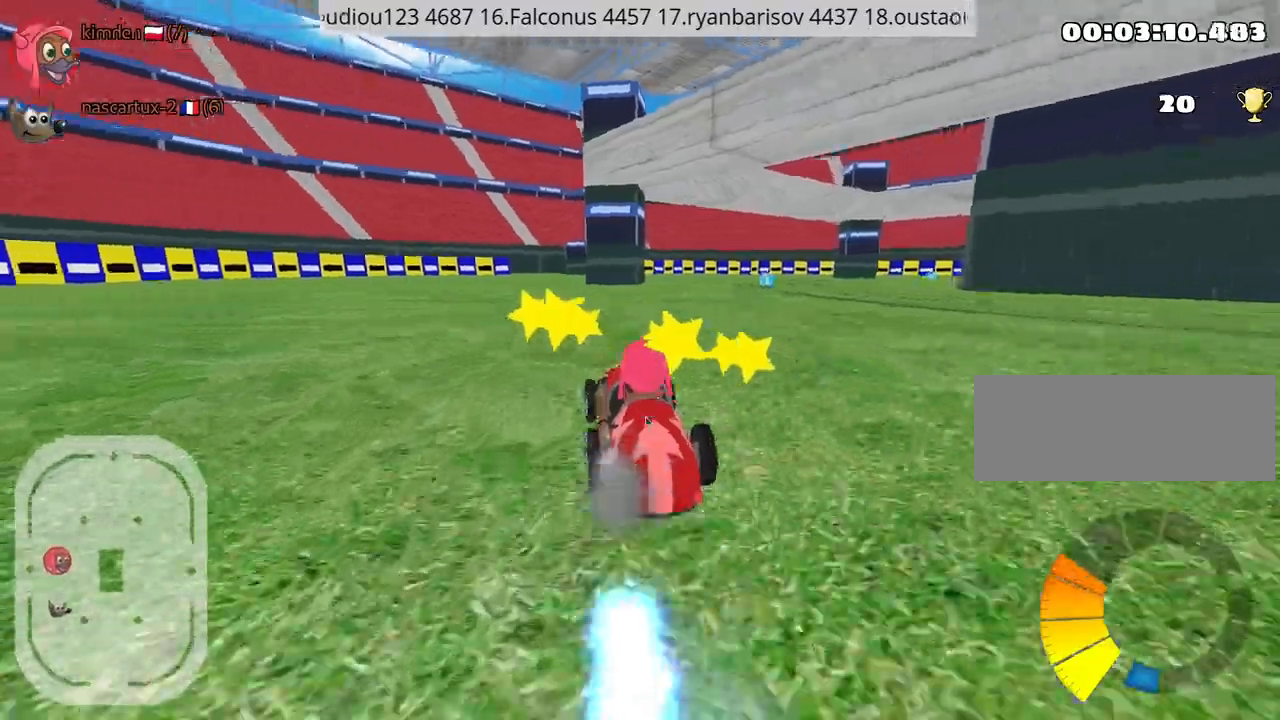
{"keys": ["left", "up"], "events": [[100, "right", "up"], [117, "left", "down"]]}
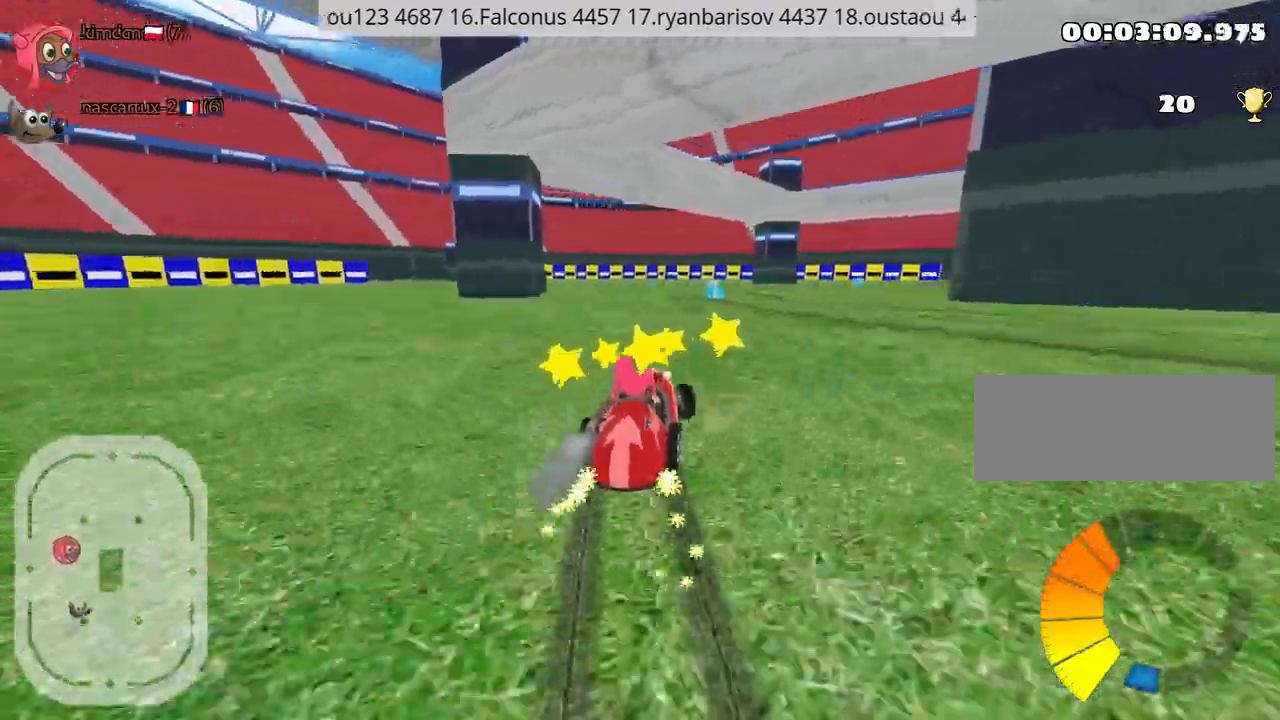
{"keys": ["left", "up"], "events": [[200, "left", "up"], [317, "left", "down"]]}
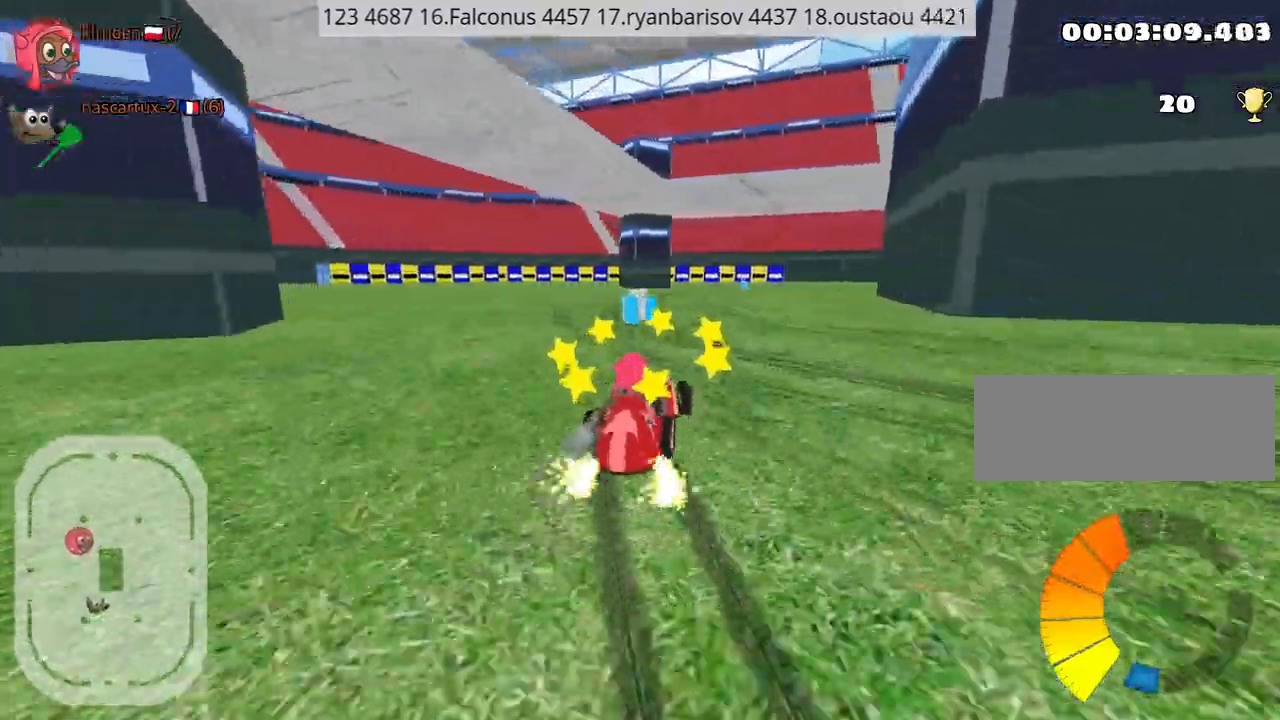
{"keys": ["left", "up"], "events": [[267, "left", "up"], [350, "left", "down"]]}
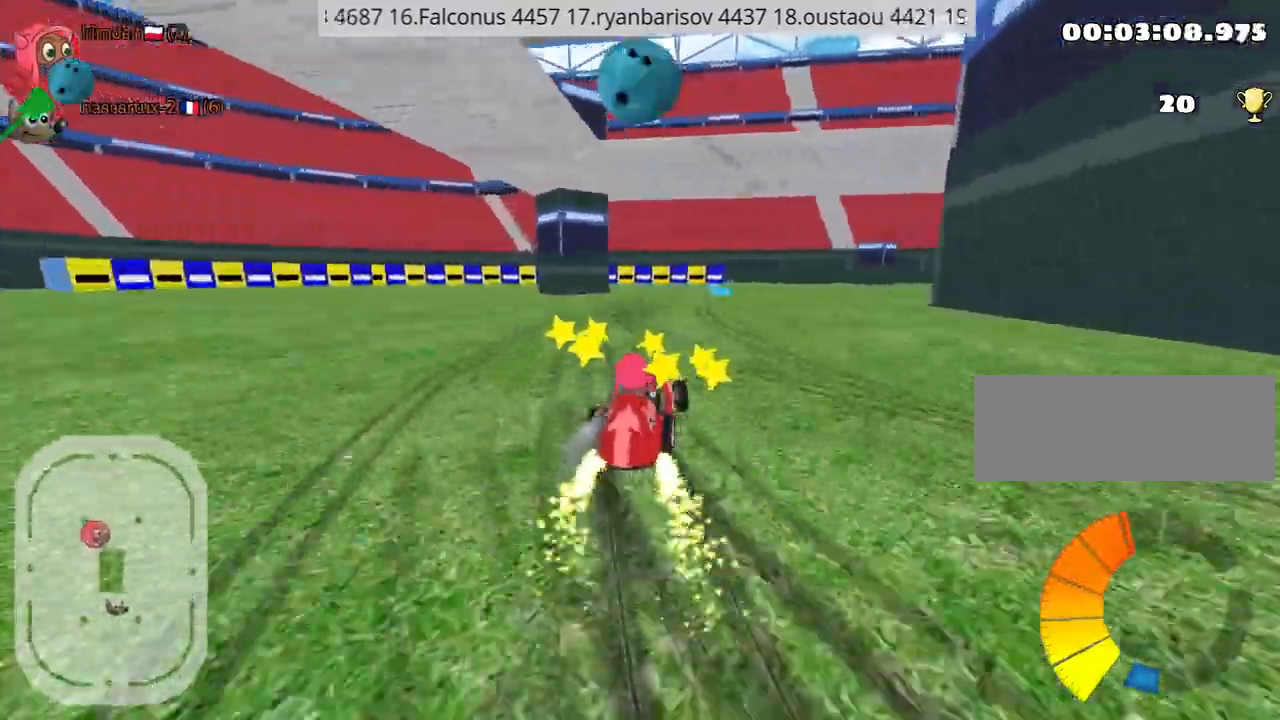
{"keys": ["up"], "events": [[234, "left", "up"]]}
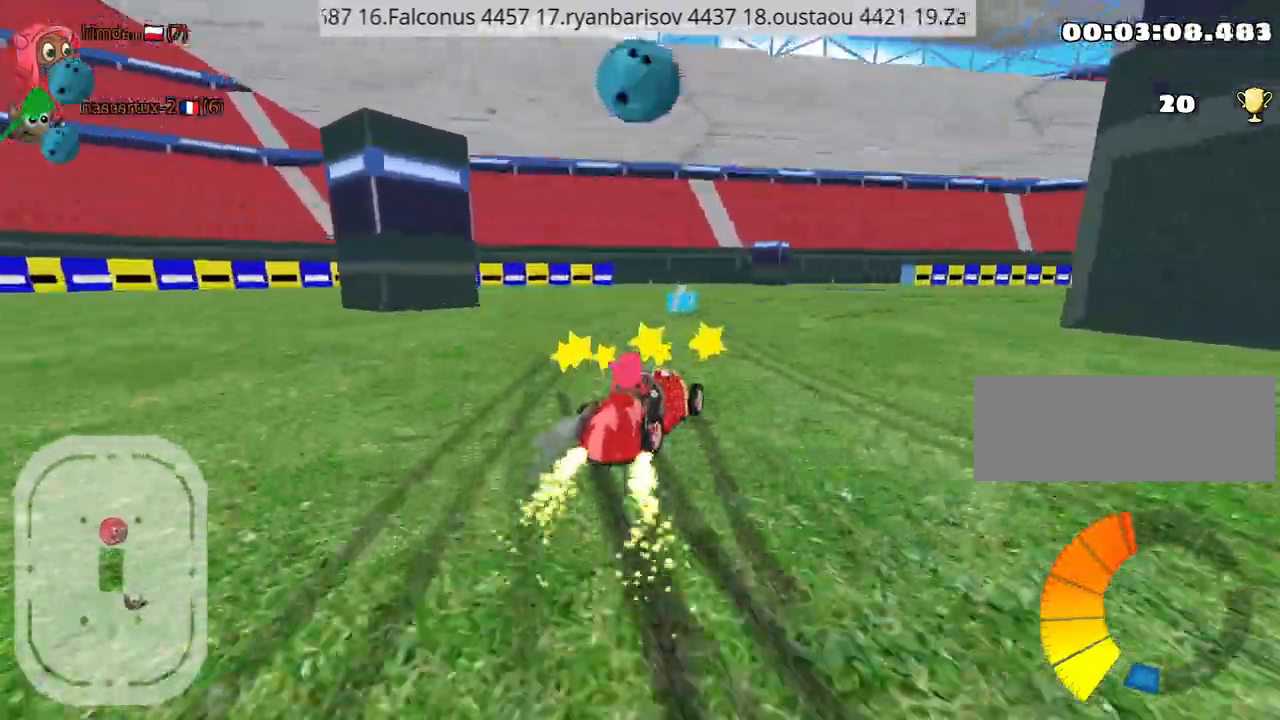
{"keys": ["fire", "right", "up"], "events": [[267, "right", "down"], [367, "fire", "down"]]}
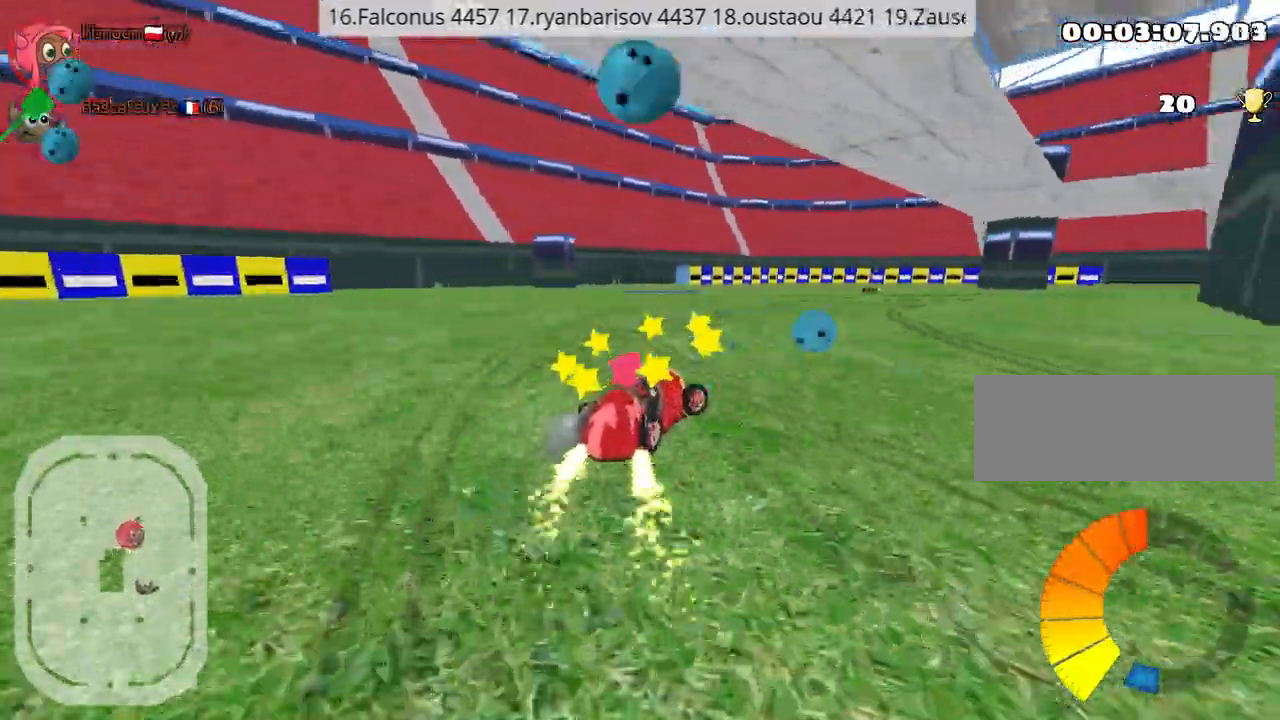
{"keys": ["up"], "events": [[17, "fire", "up"], [67, "right", "up"]]}
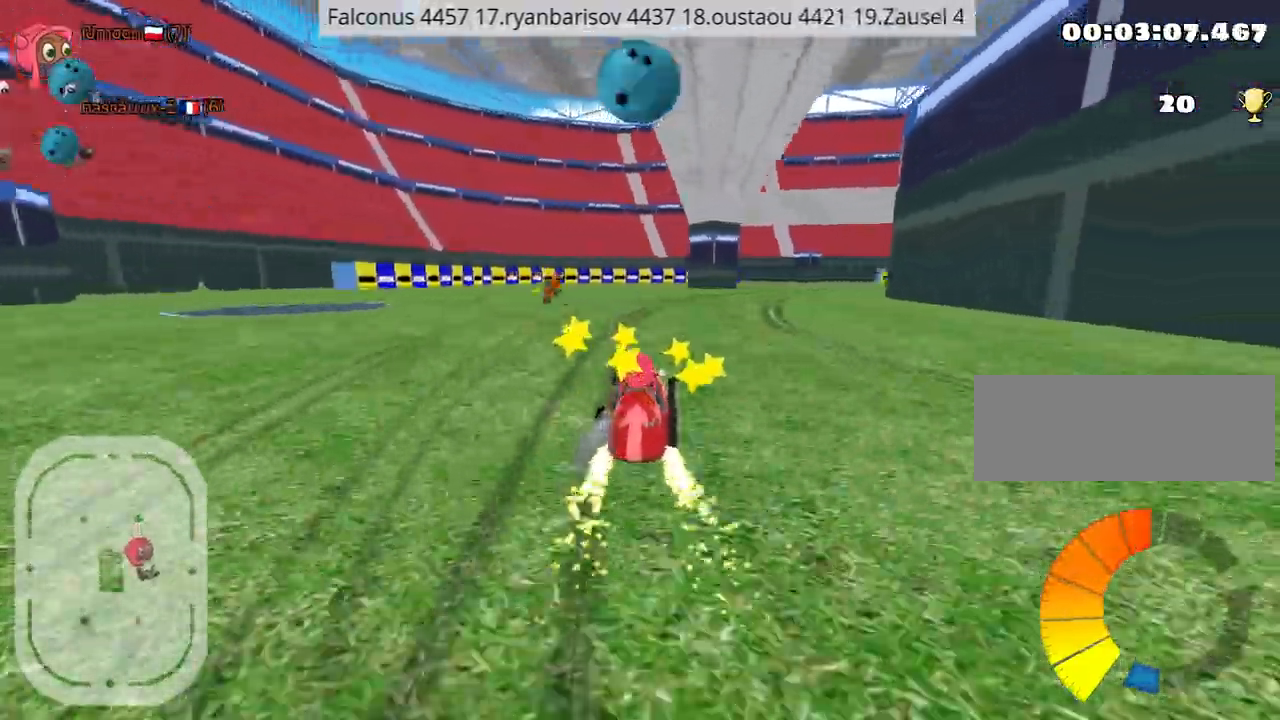
{"keys": ["right", "up"], "events": [[417, "right", "down"]]}
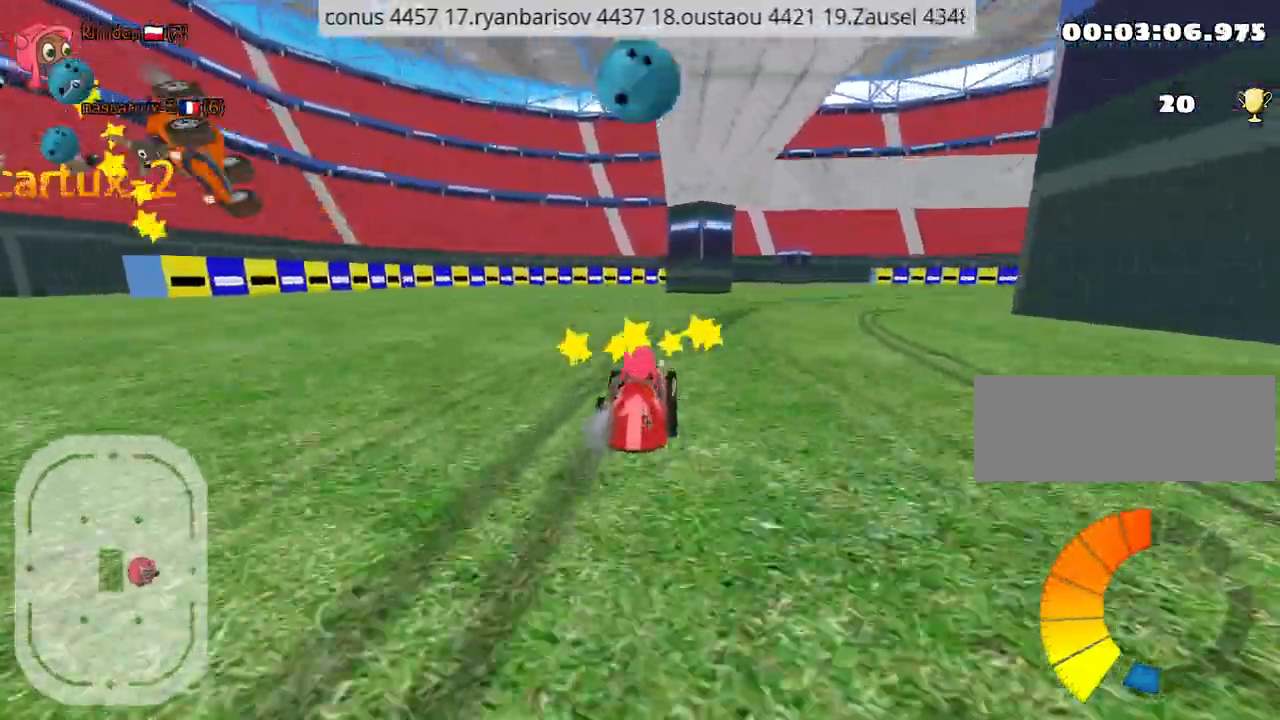
{"keys": ["right", "up"], "events": [[217, "left", "down"], [284, "right", "up"], [384, "left", "up"], [467, "right", "down"]]}
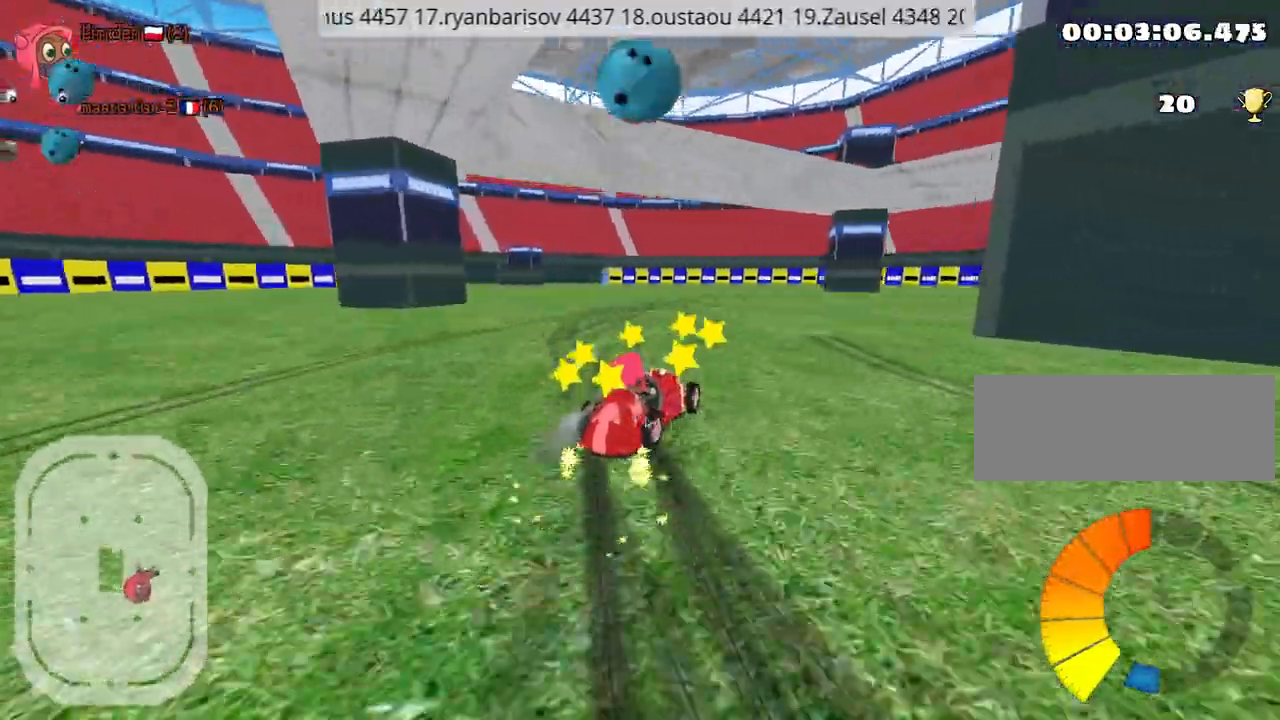
{"keys": ["left", "up"], "events": [[484, "right", "up"], [500, "left", "down"]]}
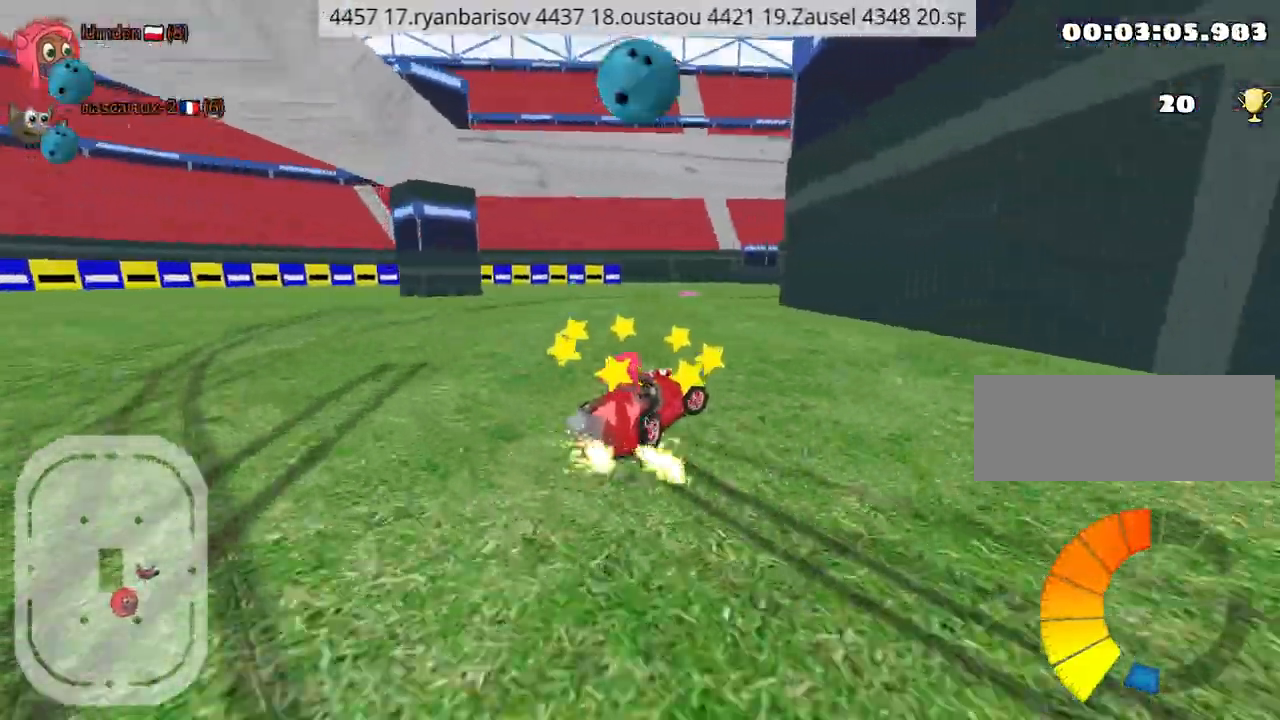
{"keys": ["up"], "events": [[150, "left", "up"]]}
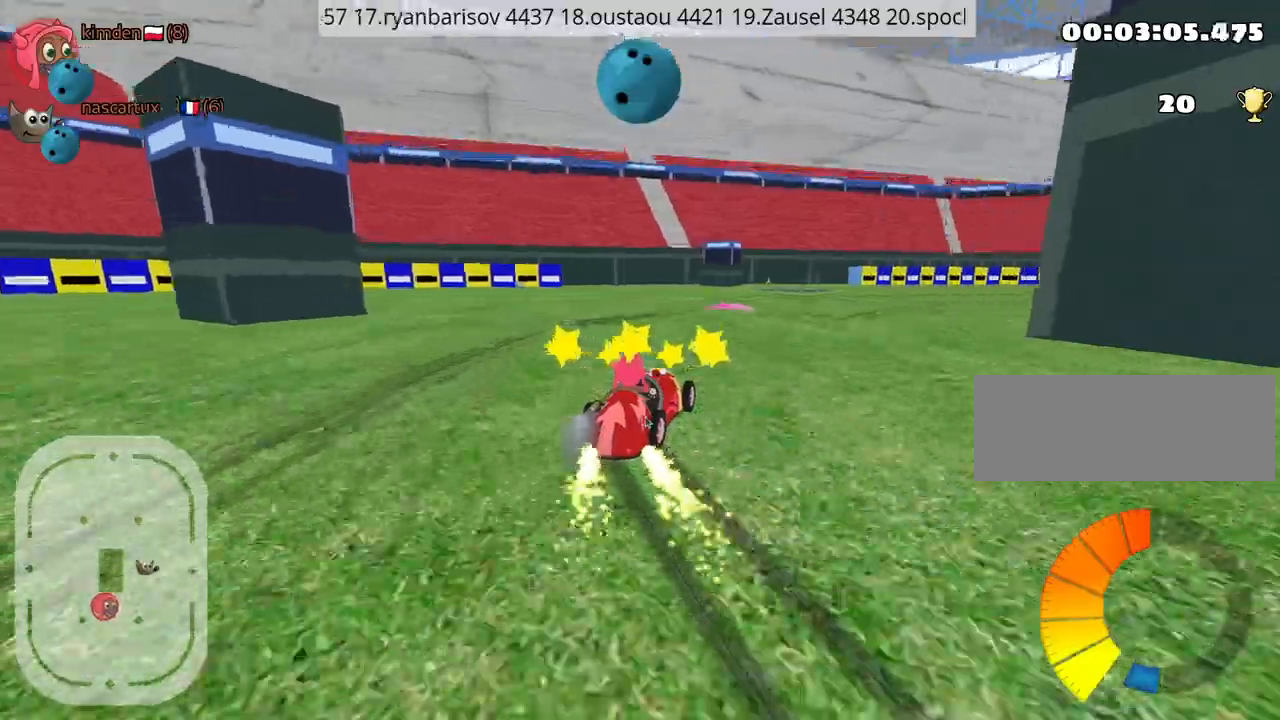
{"keys": ["right", "up"], "events": [[350, "right", "down"]]}
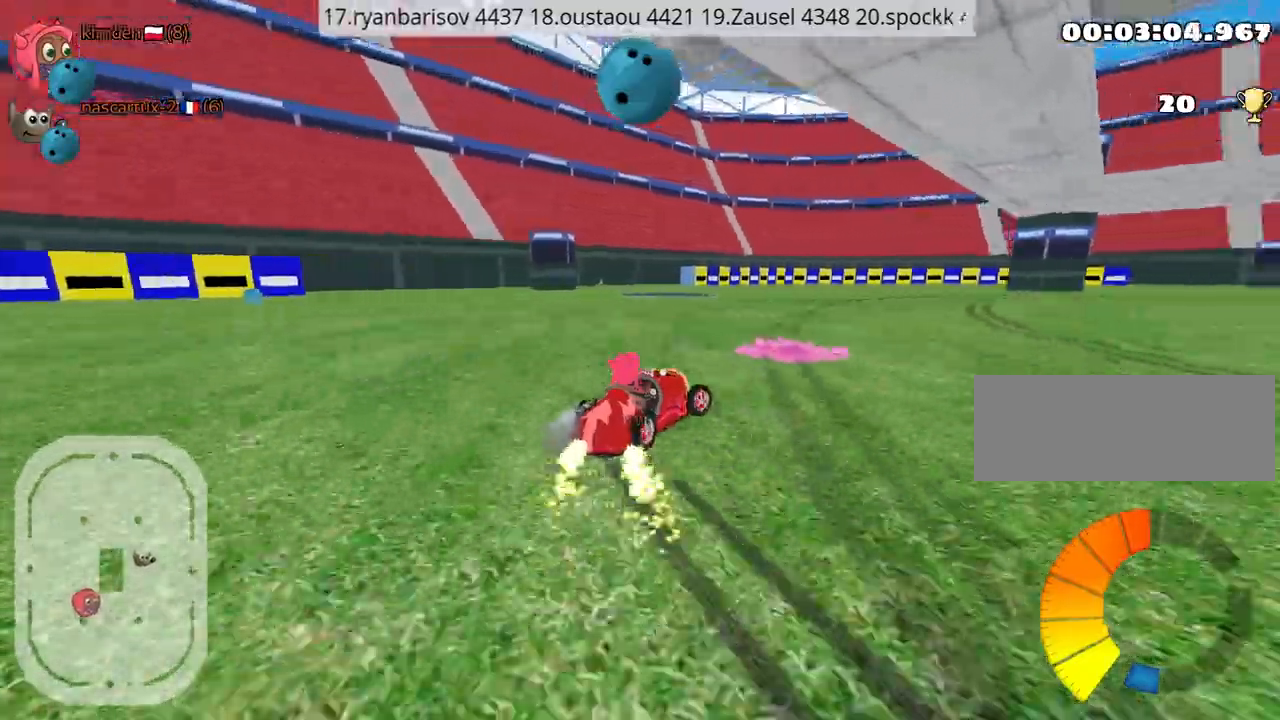
{"keys": ["up"], "events": [[200, "right", "up"]]}
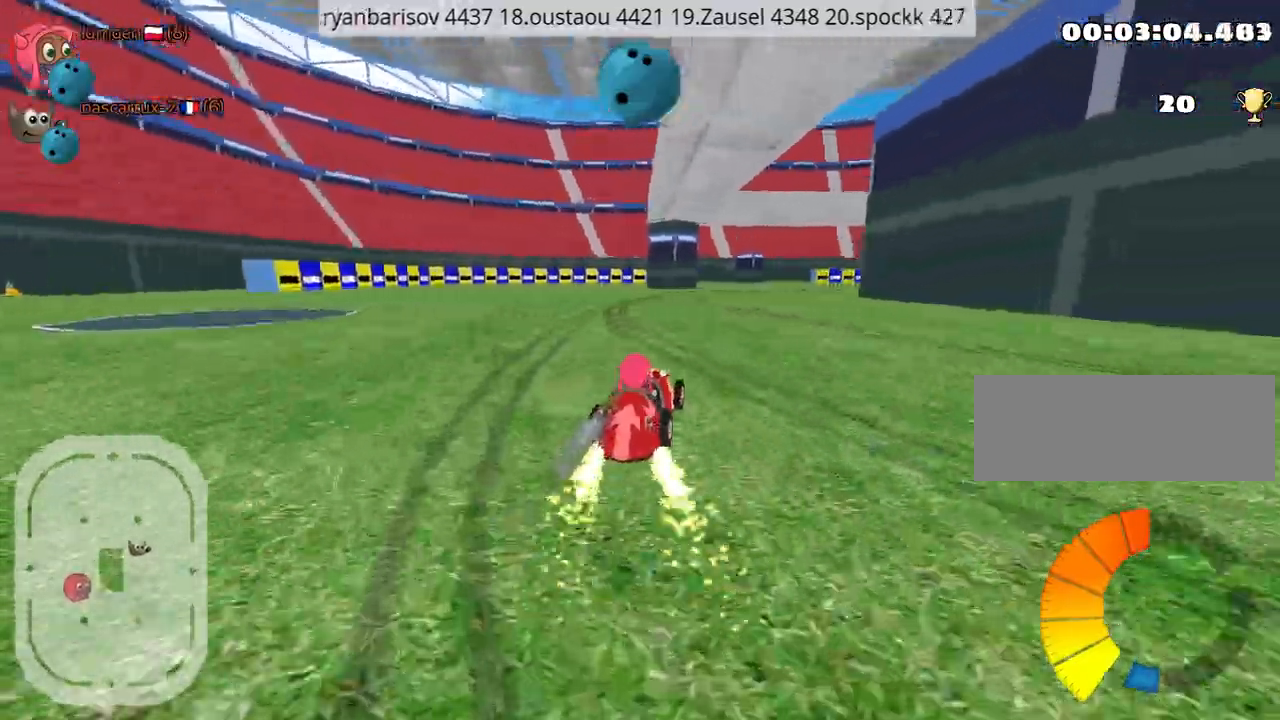
{"keys": ["right", "up"], "events": [[467, "right", "down"]]}
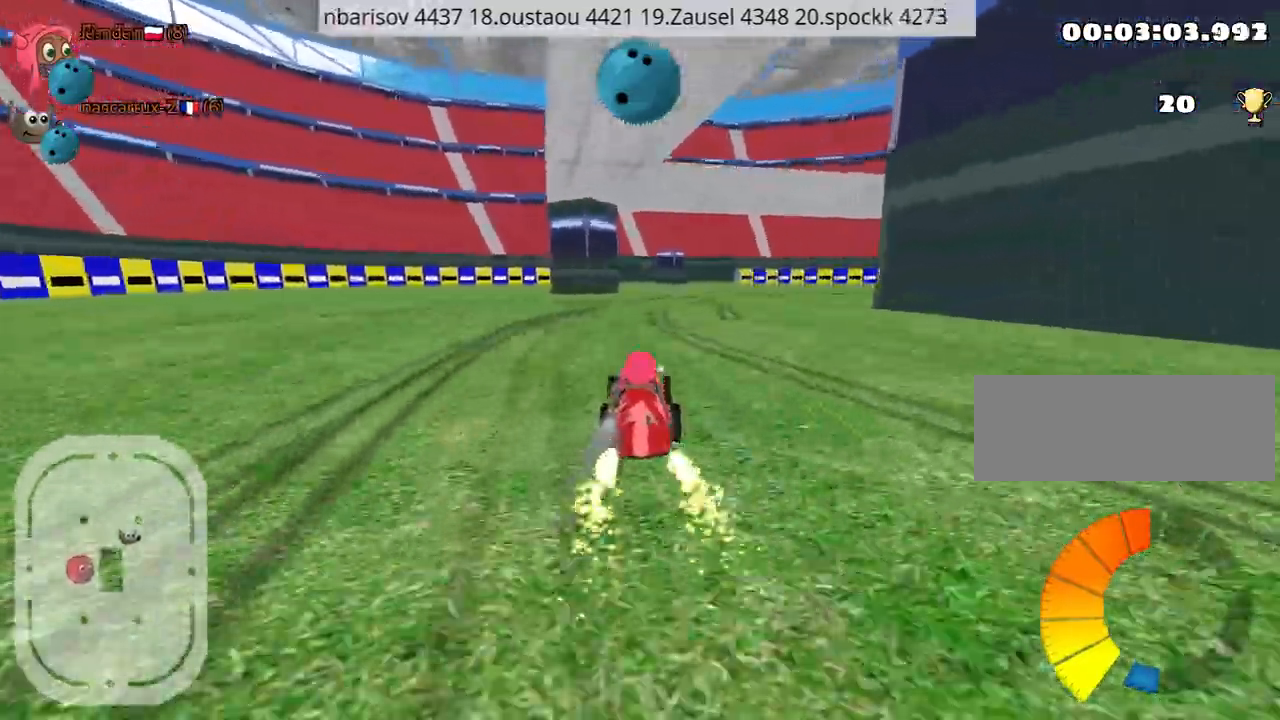
{"keys": ["up"], "events": [[434, "right", "up"]]}
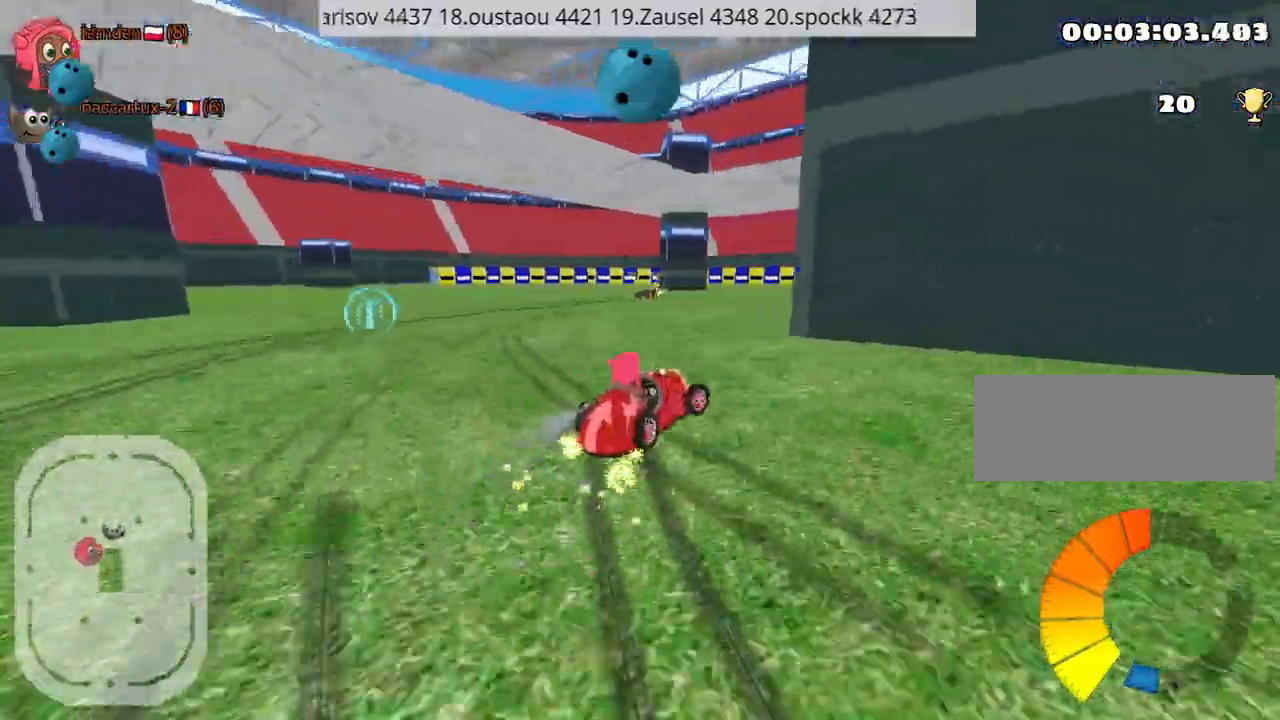
{"keys": ["nitro", "right", "up"], "events": [[250, "fire", "down"], [300, "right", "down"], [417, "fire", "up"], [450, "nitro", "down"]]}
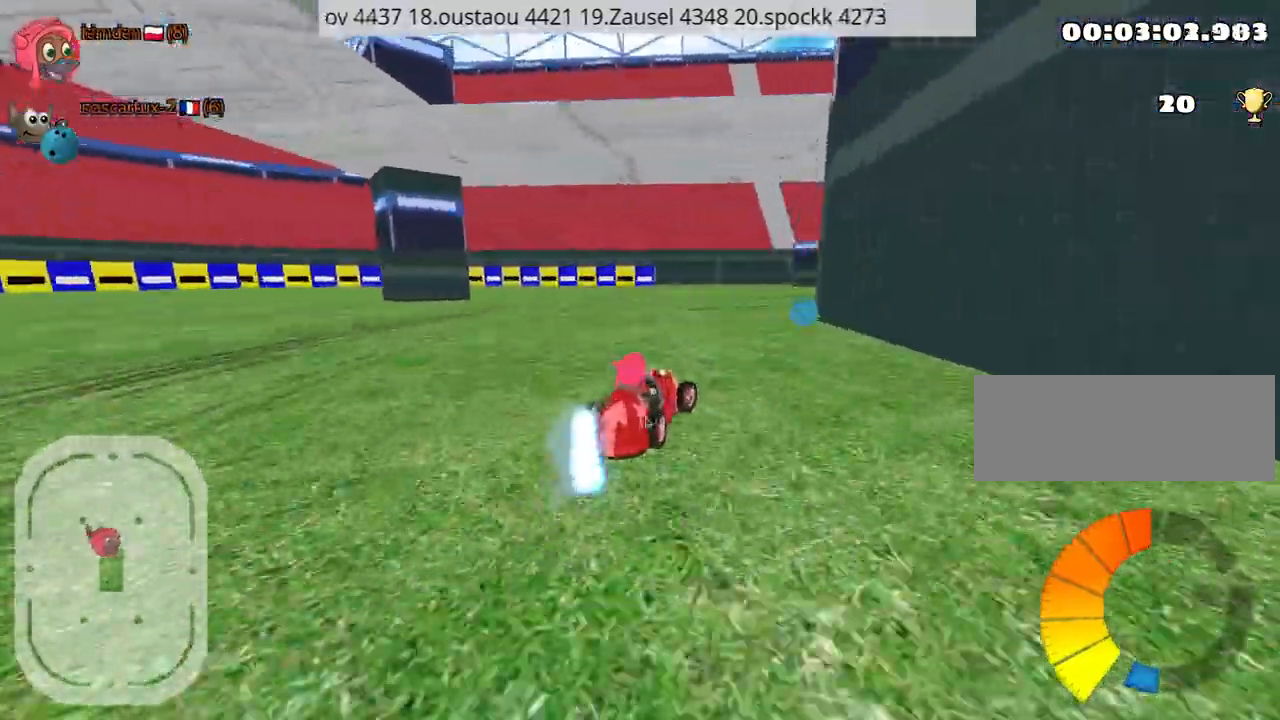
{"keys": ["up"], "events": [[50, "right", "up"], [100, "nitro", "up"], [317, "right", "down"], [484, "right", "up"]]}
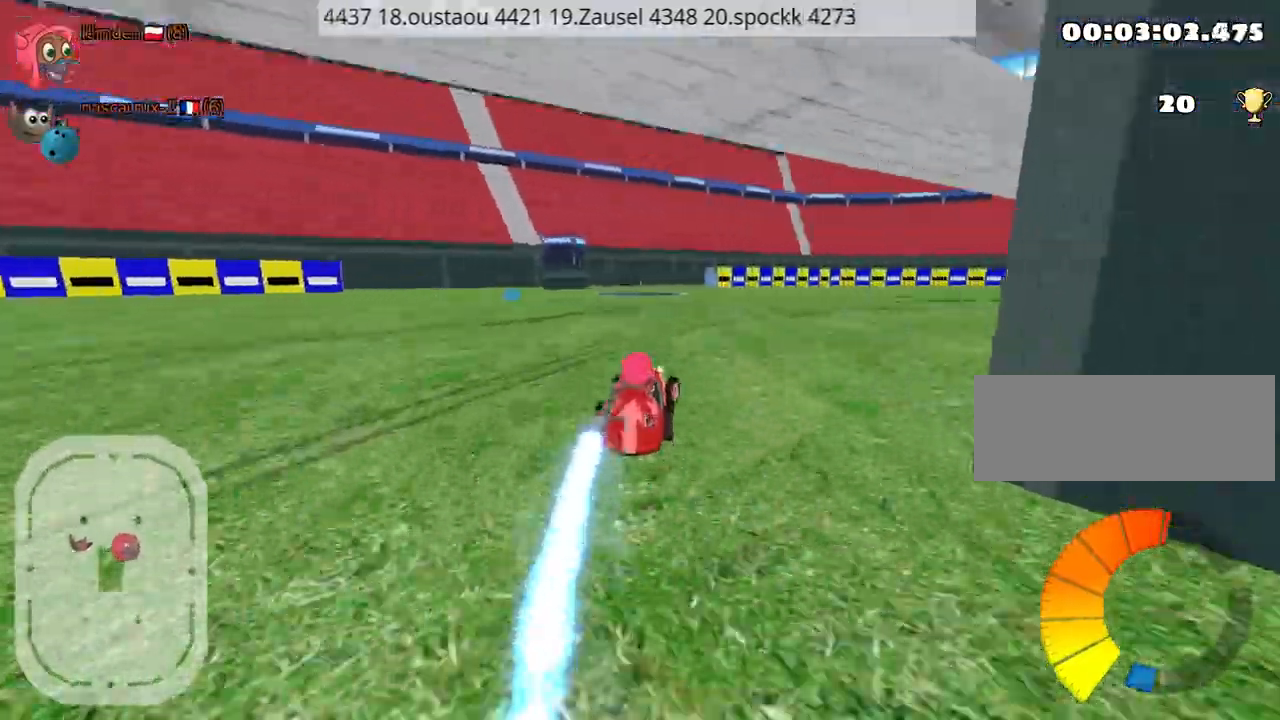
{"keys": ["left", "up"], "events": [[67, "left", "down"]]}
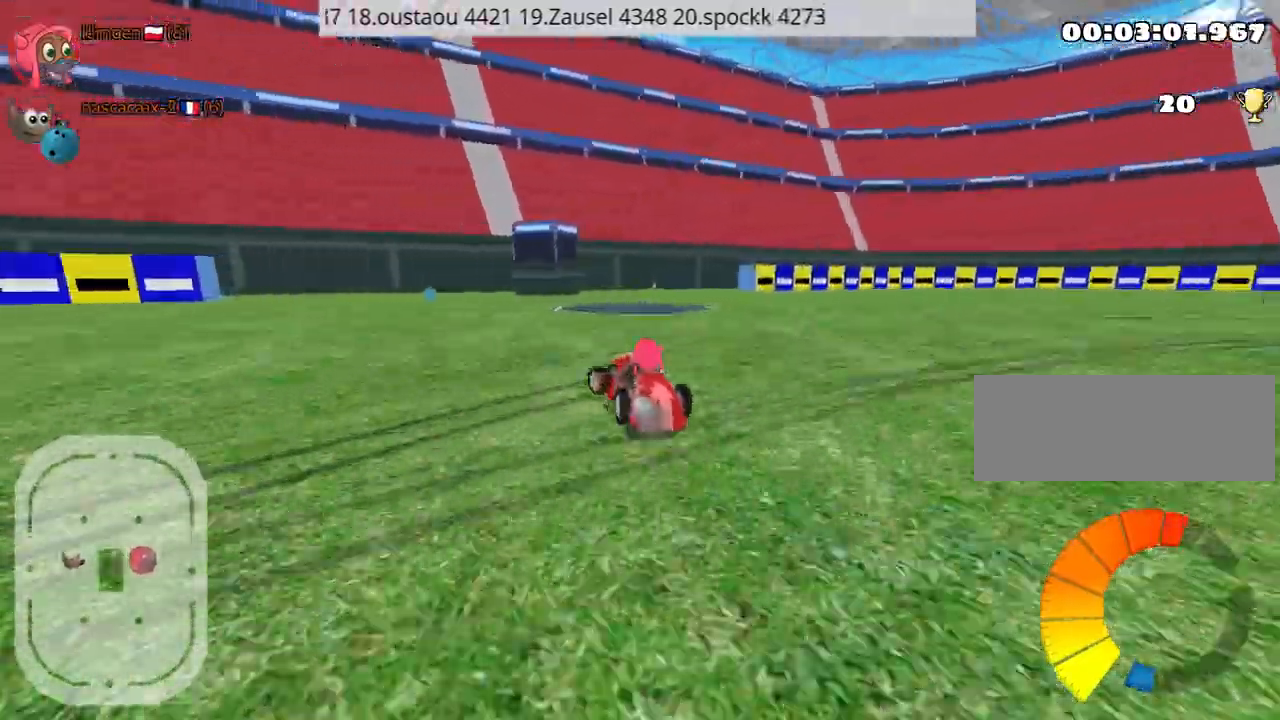
{"keys": ["up"], "events": [[200, "left", "up"]]}
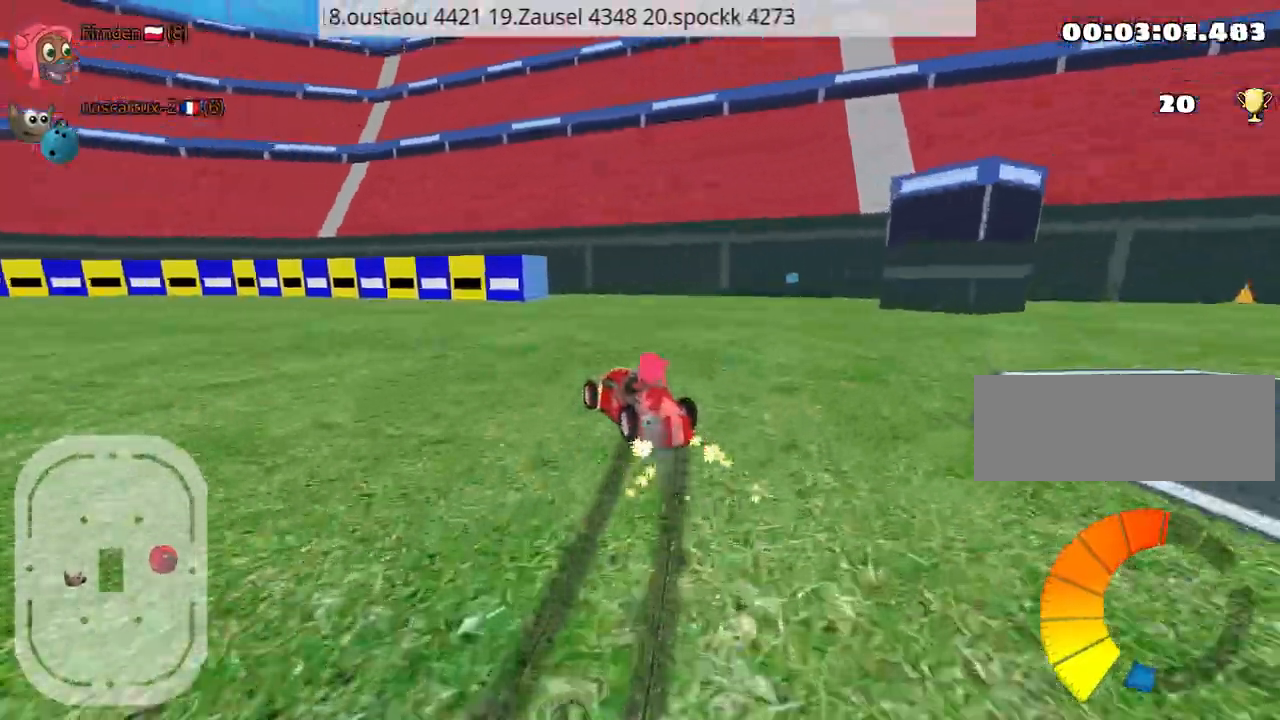
{"keys": ["up"], "events": [[17, "right", "down"], [500, "right", "up"]]}
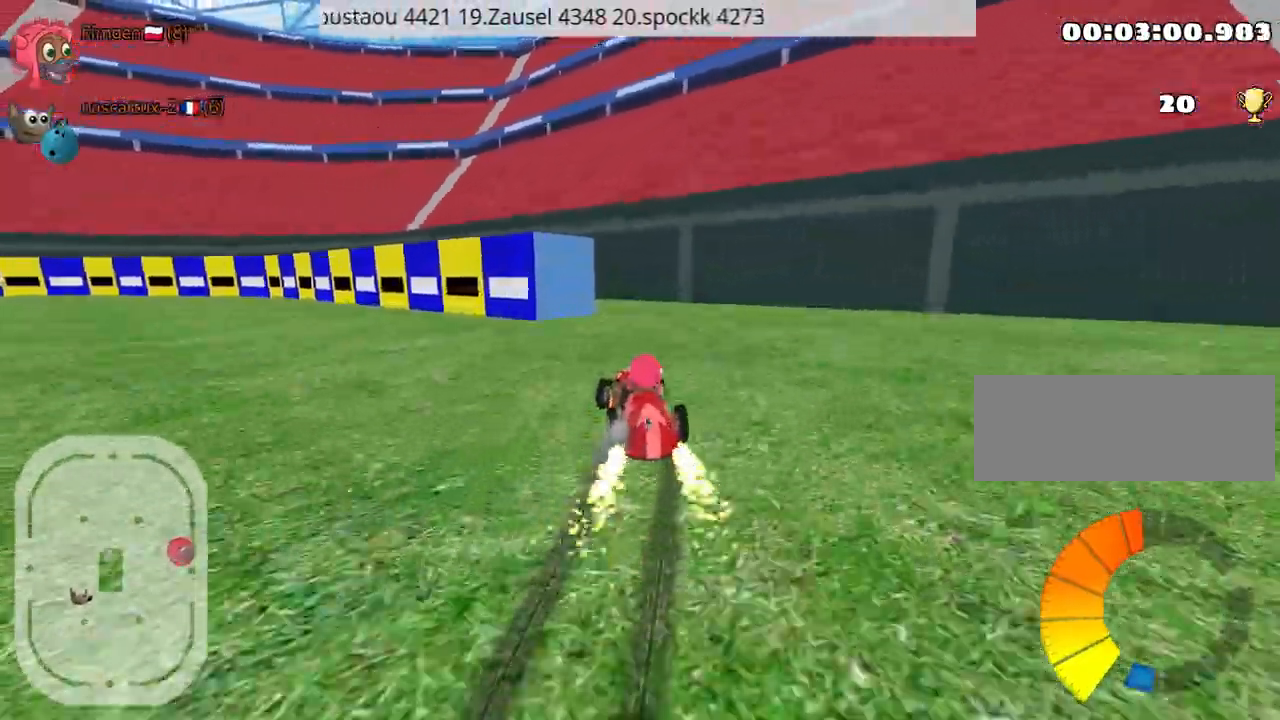
{"keys": ["left", "up"], "events": [[34, "left", "down"], [117, "right", "down"], [167, "left", "up"], [300, "left", "down"], [350, "right", "up"]]}
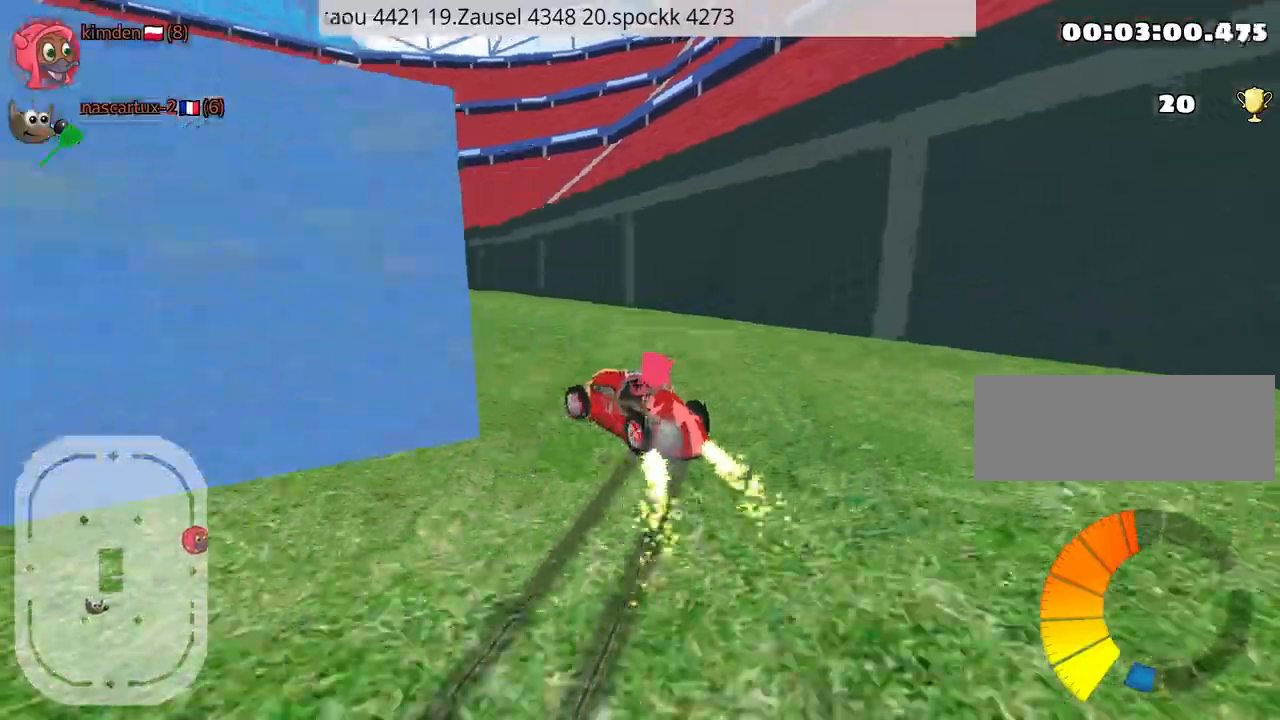
{"keys": ["nitro", "up"], "events": [[300, "right", "down"], [334, "left", "up"], [450, "nitro", "down"], [484, "right", "up"]]}
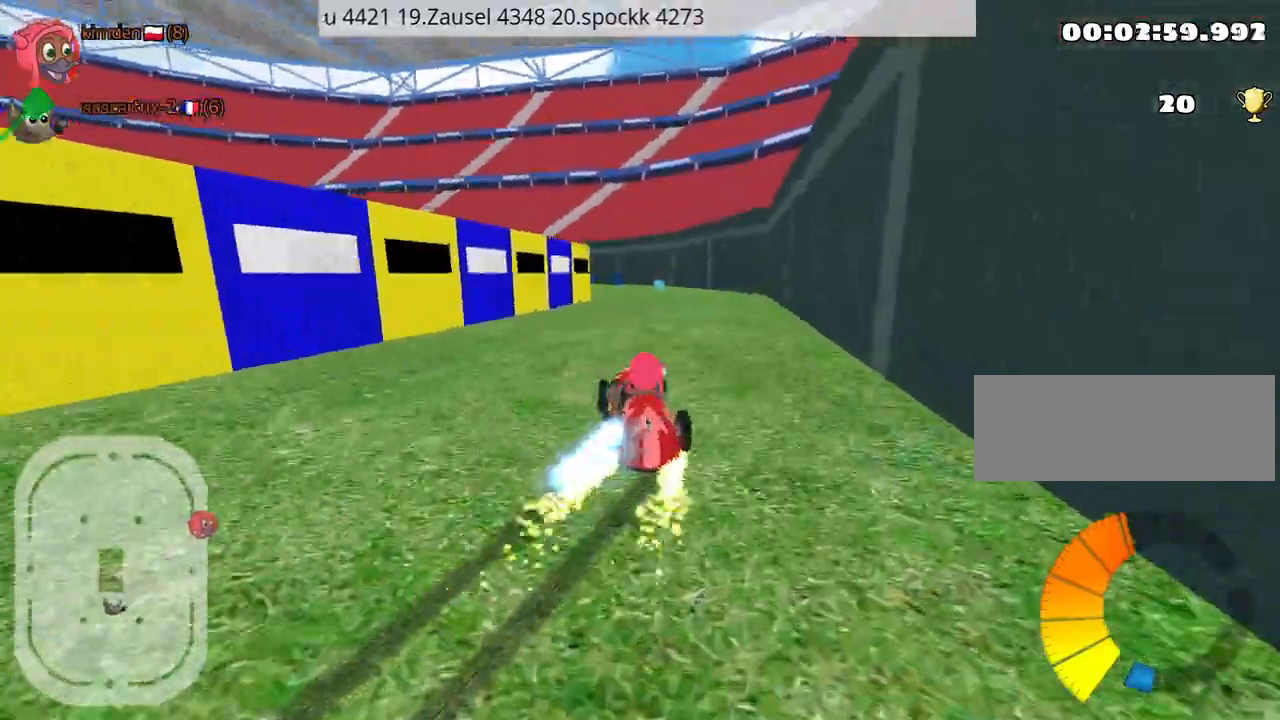
{"keys": ["right", "up"], "events": [[100, "right", "down"], [117, "nitro", "up"]]}
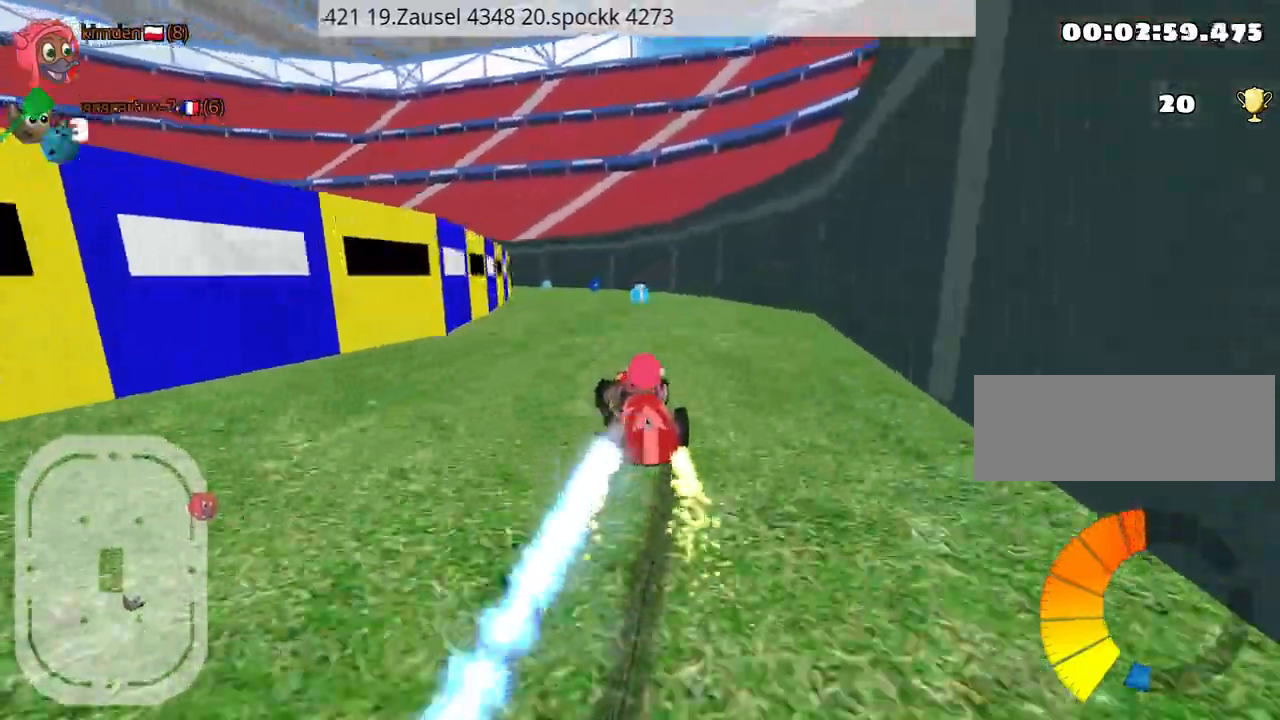
{"keys": ["left", "up"], "events": [[384, "left", "down"], [417, "right", "up"]]}
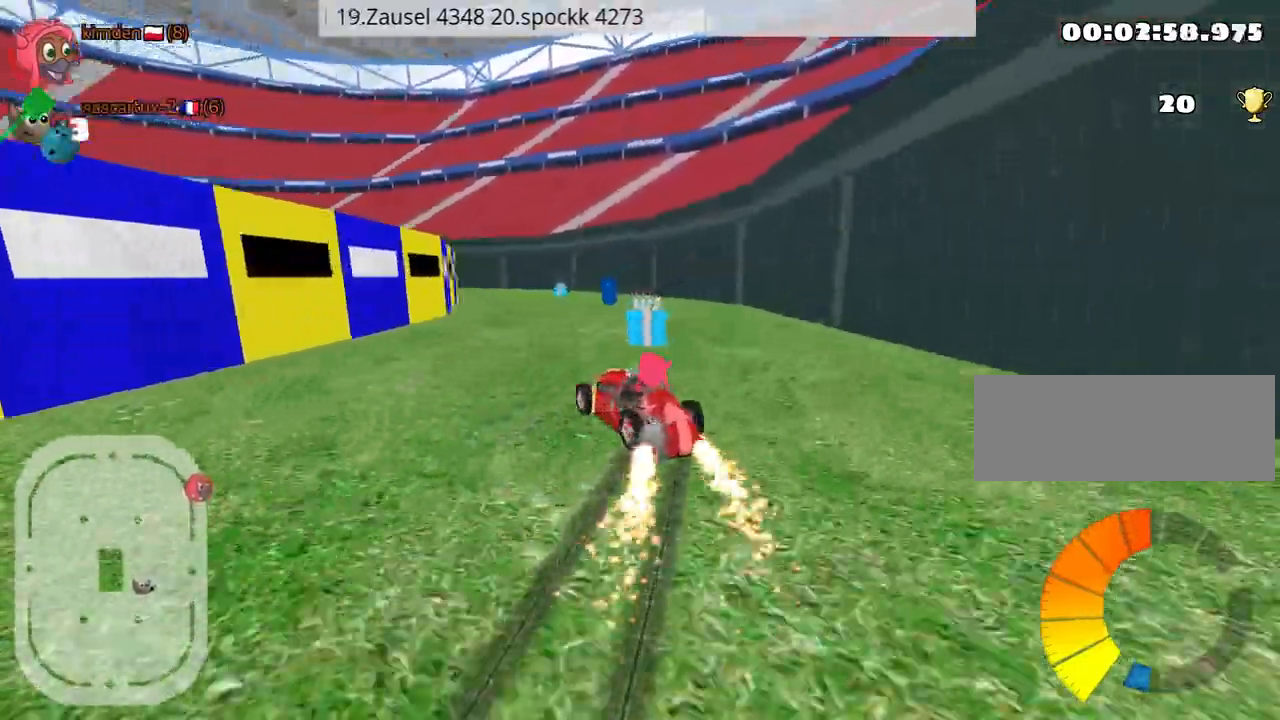
{"keys": ["right", "up"], "events": [[84, "left", "up"], [100, "right", "down"]]}
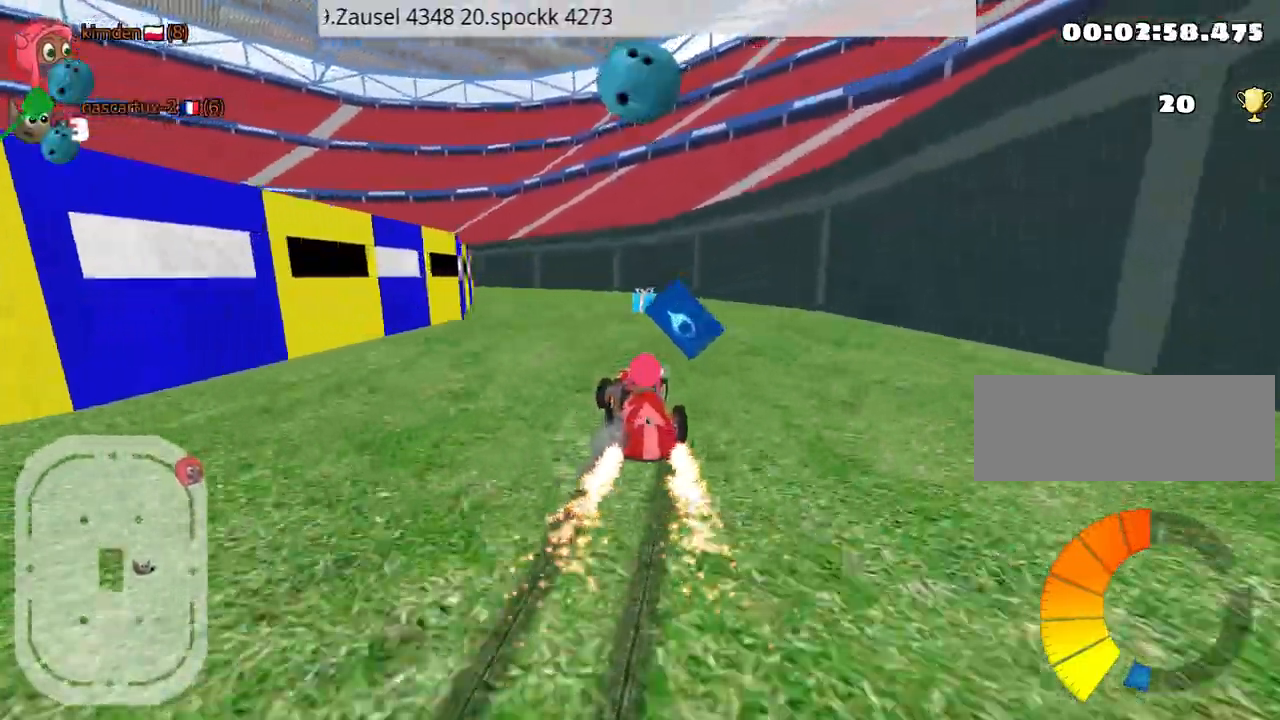
{"keys": ["right", "up"], "events": [[317, "right", "up"], [334, "left", "down"], [484, "left", "up"], [500, "right", "down"]]}
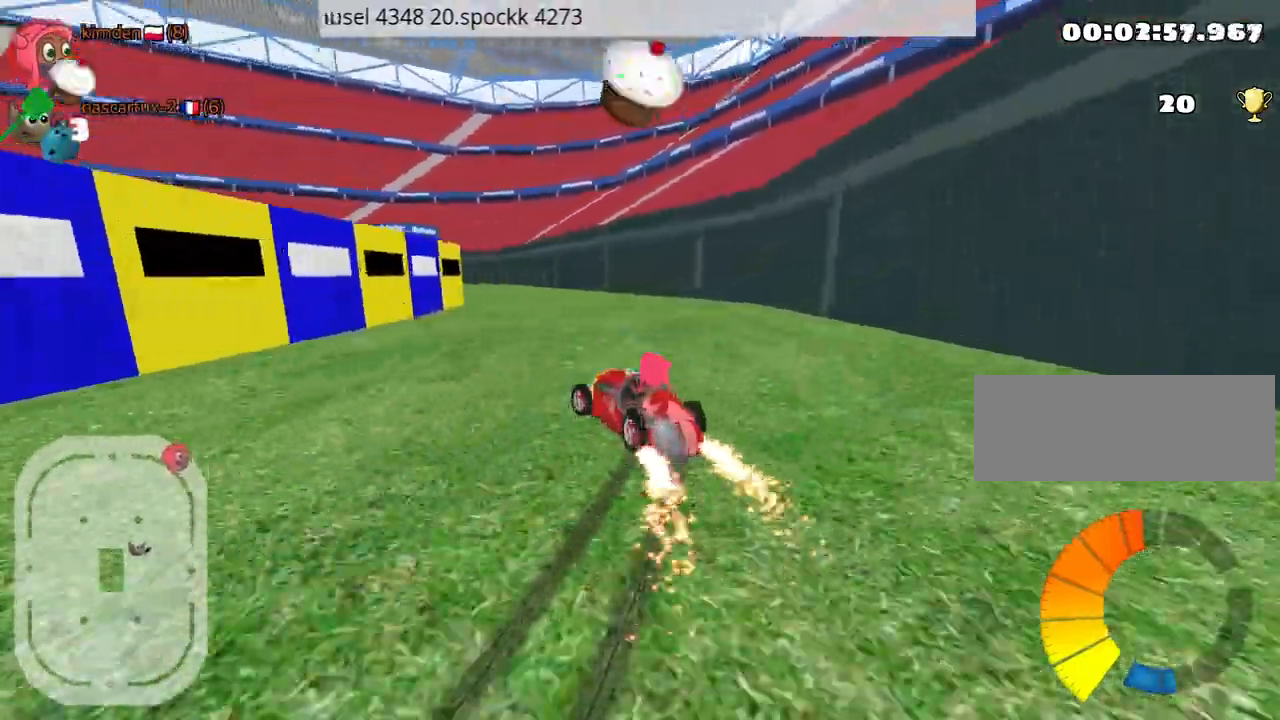
{"keys": ["up"], "events": [[234, "right", "up"]]}
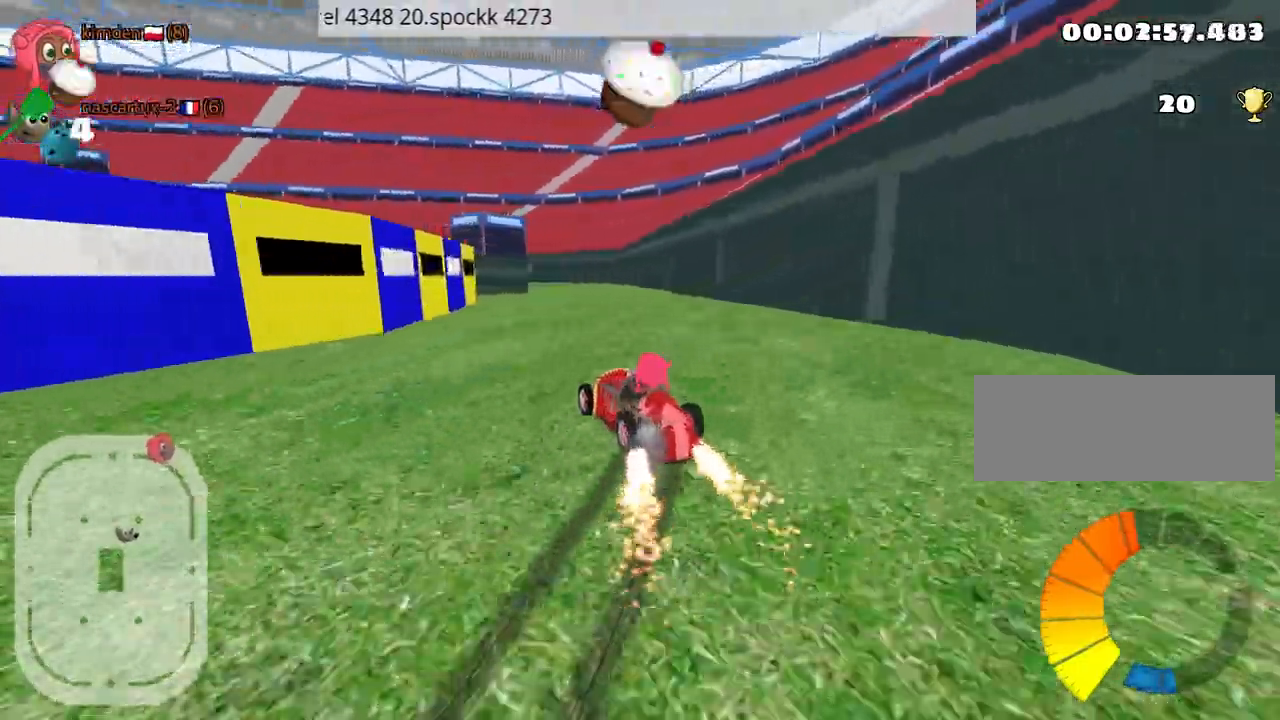
{"keys": ["left", "up"], "events": [[334, "left", "down"]]}
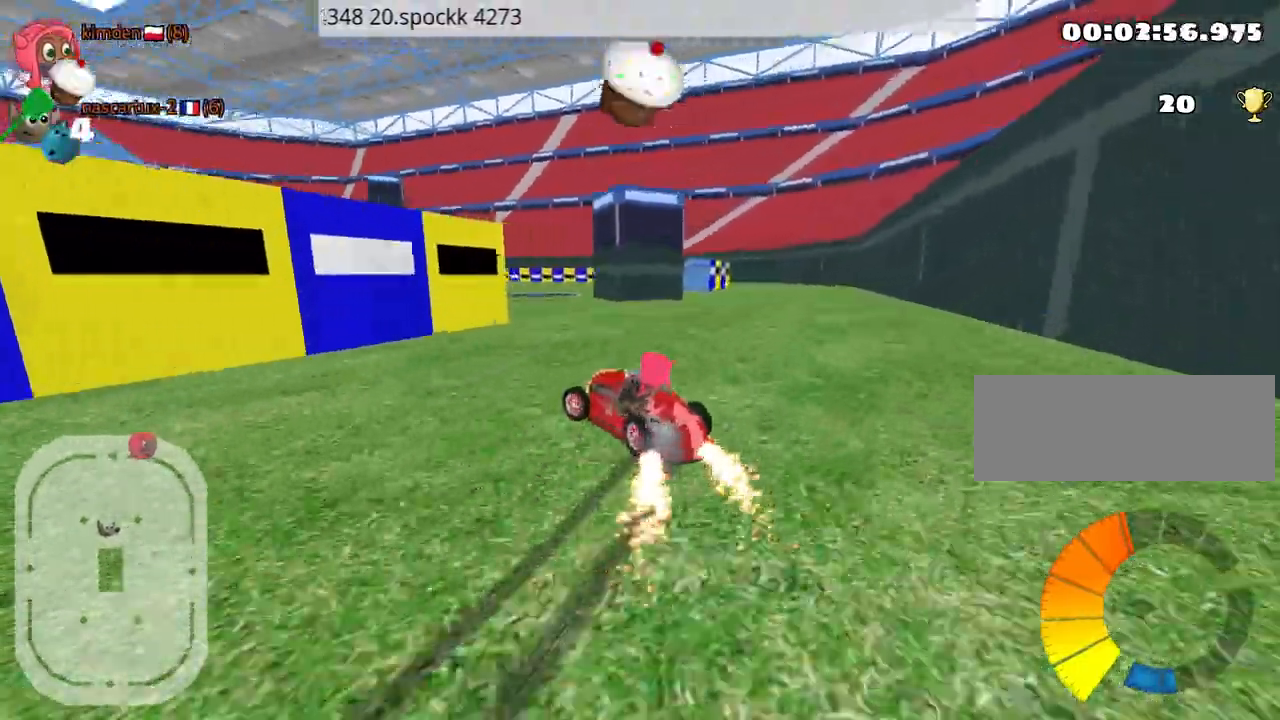
{"keys": ["up"], "events": [[450, "left", "up"]]}
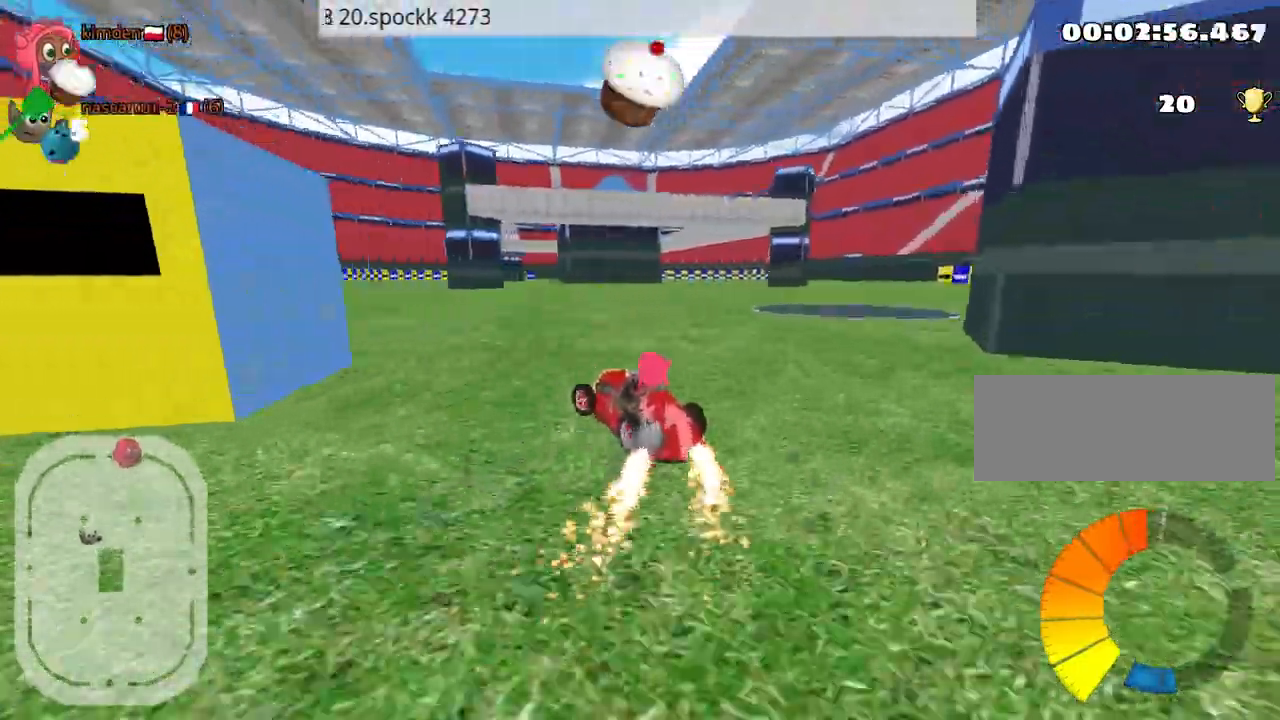
{"keys": ["up"], "events": []}